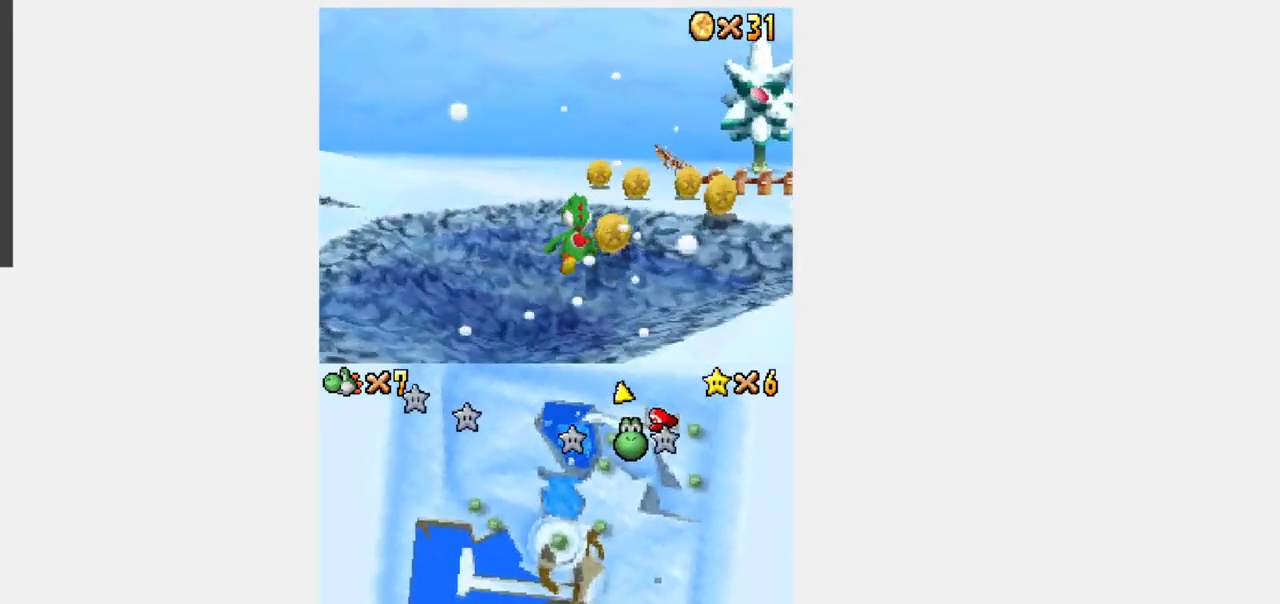
Gameplay with a controller (Nintendo layout); each line is a JSON object with the inputs held at the frame after it (dt_ms = milliseconds from this image to that frame). "events" lists button and stick changes between this image and that frame as [ms after this image, input, new state], when the widget could be followed in between. Not read: A B L3 R3.
{"dt_ms": 500, "buttons": ["Y", "DPAD_DOWN", "DPAD_RIGHT"]}
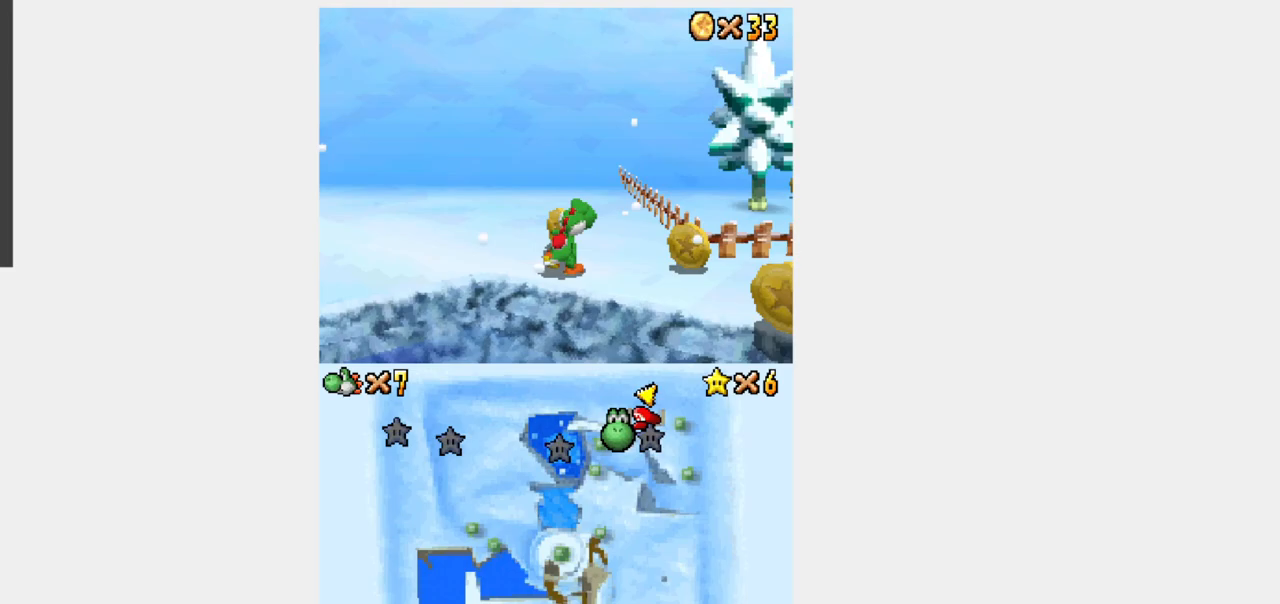
{"dt_ms": 500, "buttons": ["Y", "DPAD_UP"], "events": [[50, "DPAD_RIGHT", "up"], [117, "DPAD_RIGHT", "down"], [267, "DPAD_RIGHT", "up"], [367, "DPAD_RIGHT", "down"], [383, "DPAD_DOWN", "up"], [433, "DPAD_UP", "down"], [467, "DPAD_RIGHT", "up"]]}
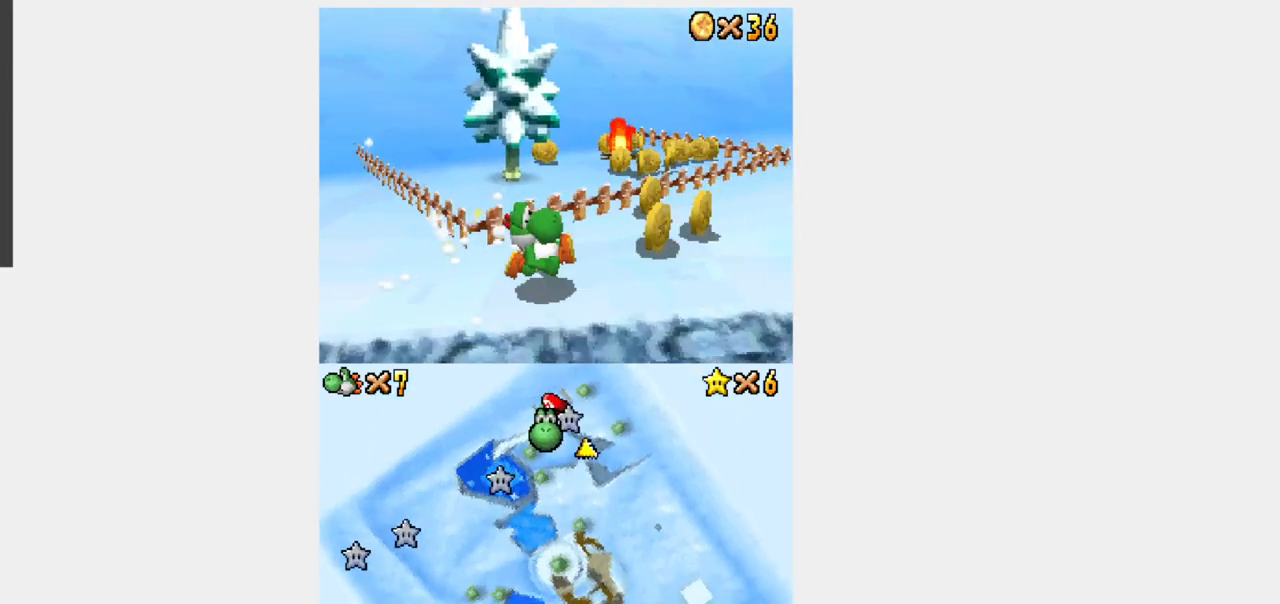
{"dt_ms": 500, "buttons": ["Y", "DPAD_UP", "DPAD_LEFT"], "events": [[450, "DPAD_LEFT", "down"]]}
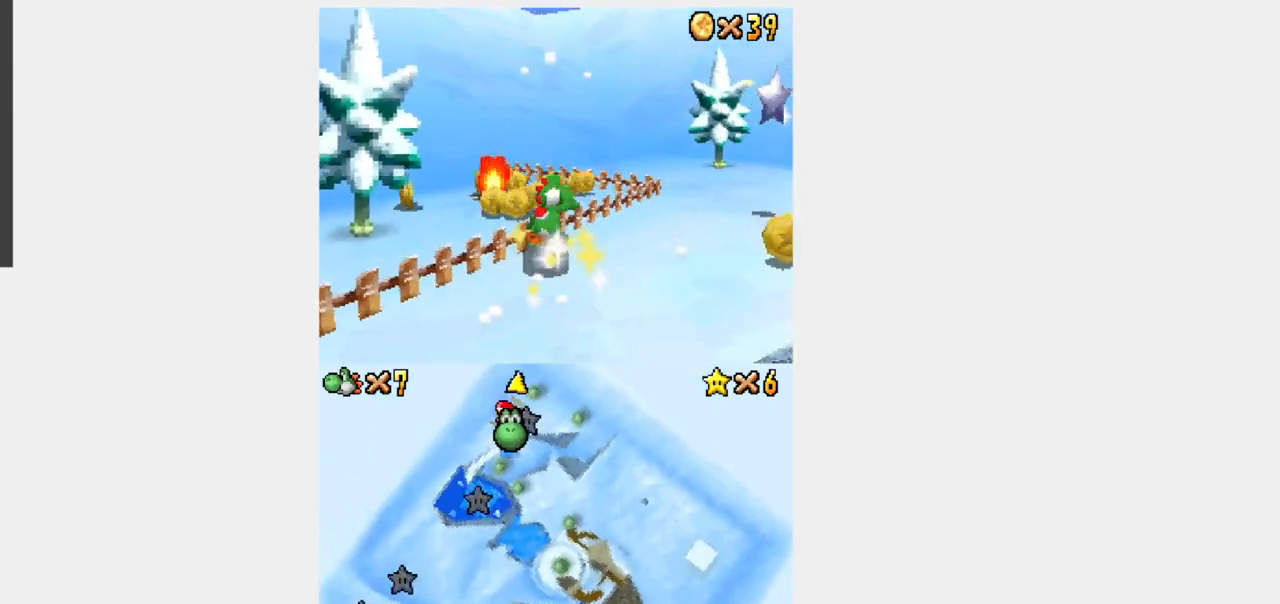
{"dt_ms": 500, "buttons": ["Y", "DPAD_UP", "DPAD_LEFT"], "events": []}
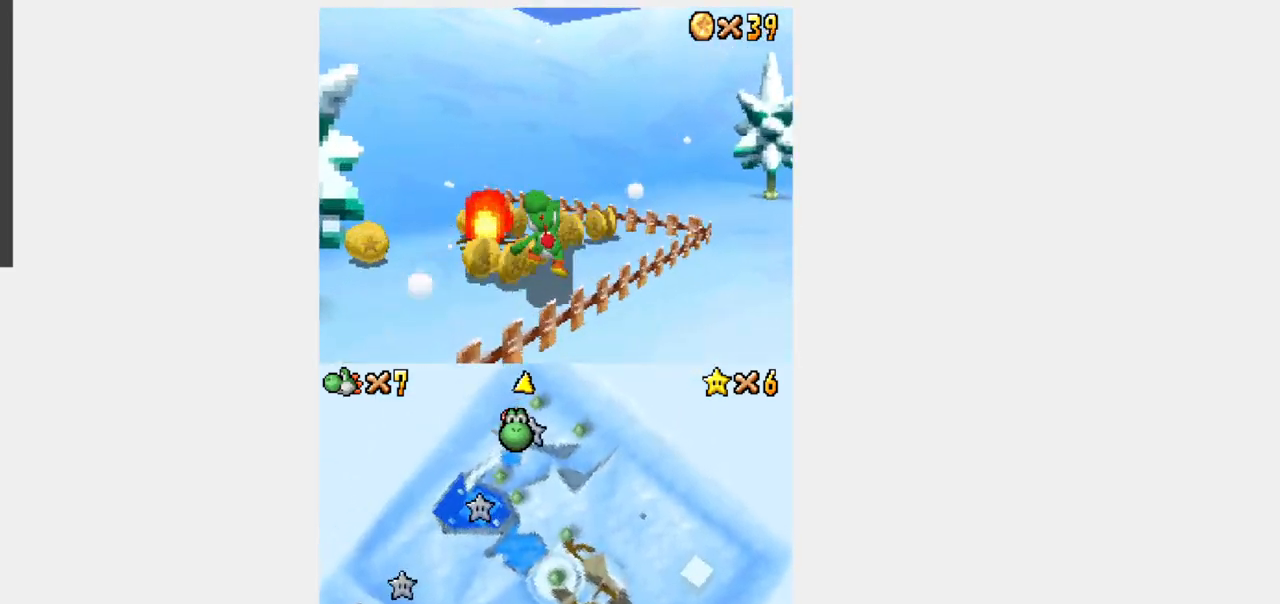
{"dt_ms": 500, "buttons": ["Y", "DPAD_LEFT"], "events": [[17, "DPAD_LEFT", "up"], [67, "DPAD_RIGHT", "down"], [300, "DPAD_RIGHT", "up"], [333, "DPAD_LEFT", "down"], [450, "DPAD_UP", "up"]]}
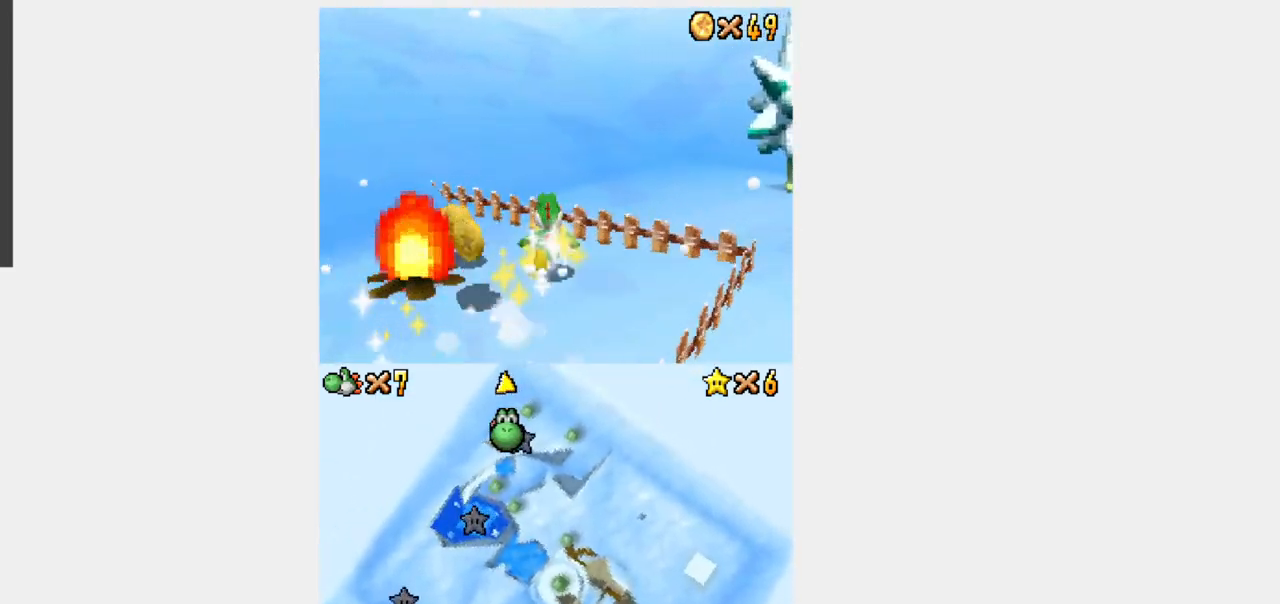
{"dt_ms": 500, "buttons": ["Y", "DPAD_DOWN", "DPAD_LEFT"]}
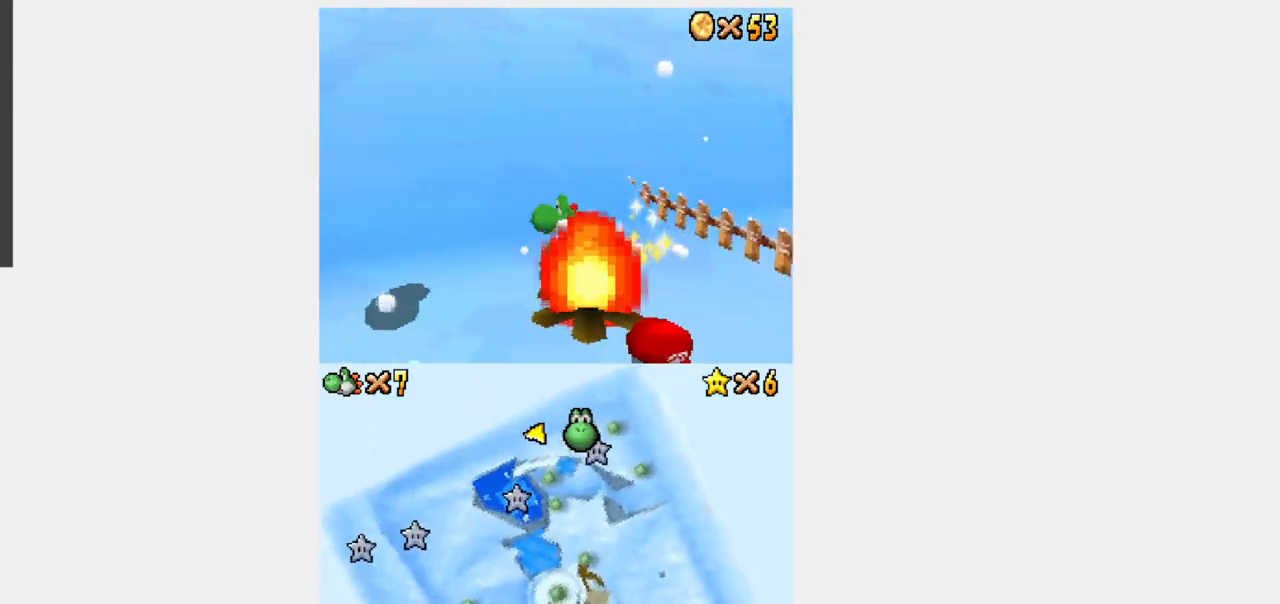
{"dt_ms": 500, "buttons": ["Y", "DPAD_DOWN"]}
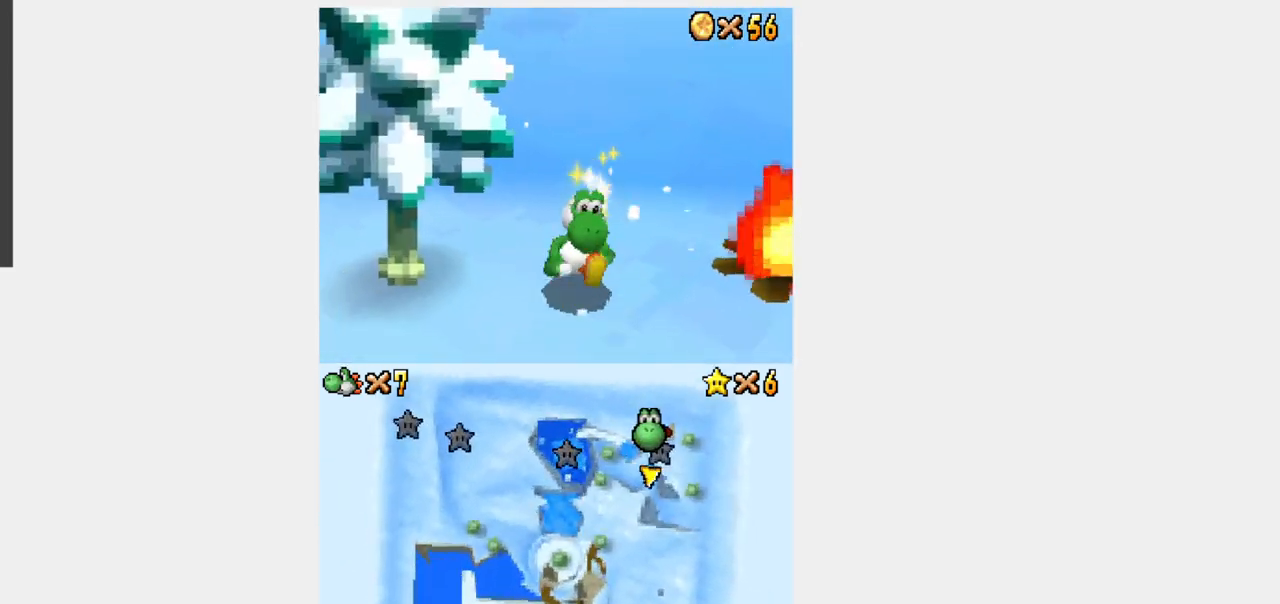
{"dt_ms": 1000, "buttons": ["Y"]}
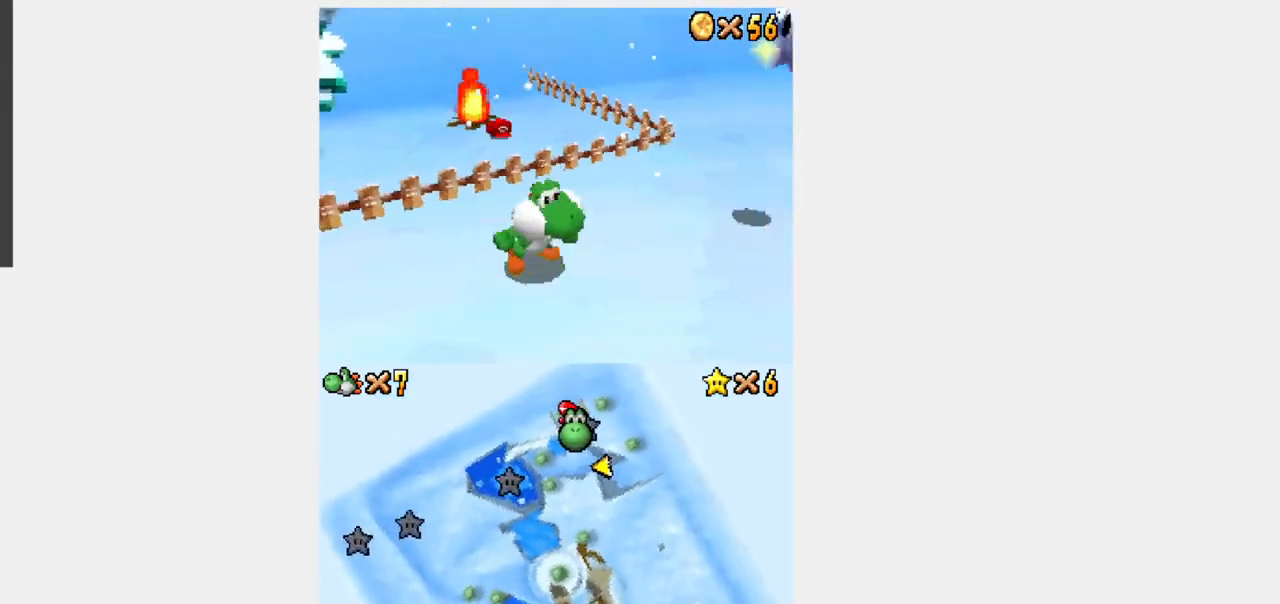
{"dt_ms": 500, "buttons": ["Y", "DPAD_UP"], "events": [[33, "Y", "up"], [183, "DPAD_RIGHT", "down"], [183, "Y", "down"], [300, "DPAD_UP", "down"], [383, "DPAD_RIGHT", "up"]]}
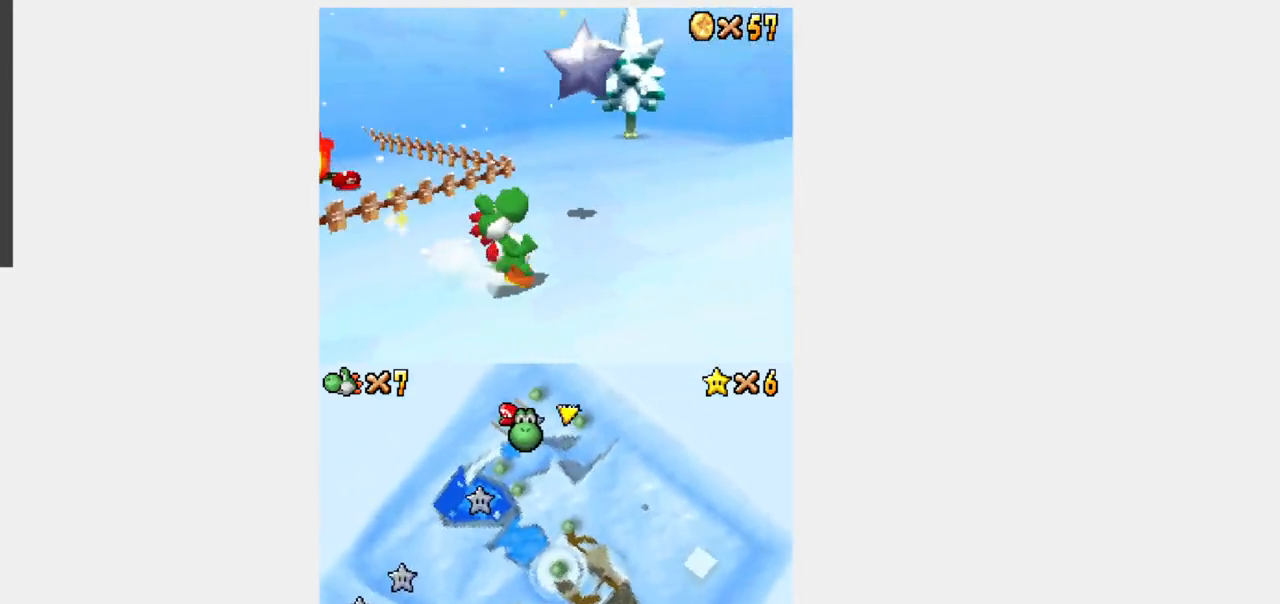
{"dt_ms": 500, "buttons": ["Y", "DPAD_UP"], "events": [[33, "DPAD_LEFT", "down"], [83, "DPAD_LEFT", "up"], [233, "DPAD_RIGHT", "down"], [383, "DPAD_RIGHT", "up"]]}
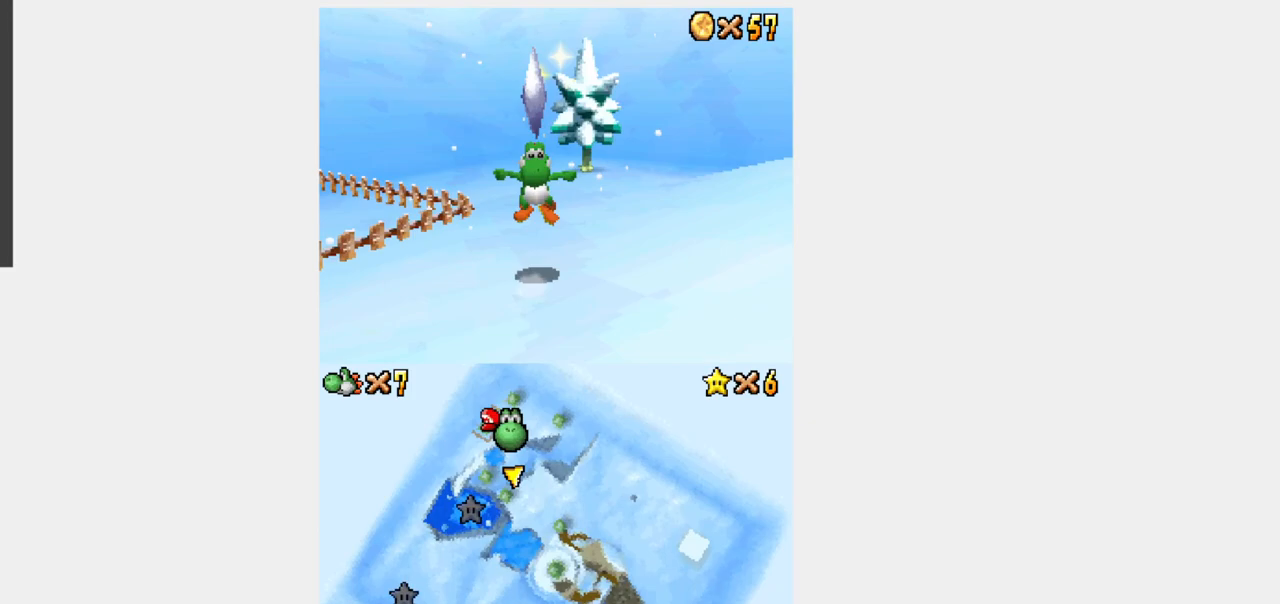
{"dt_ms": 500, "buttons": ["L1"]}
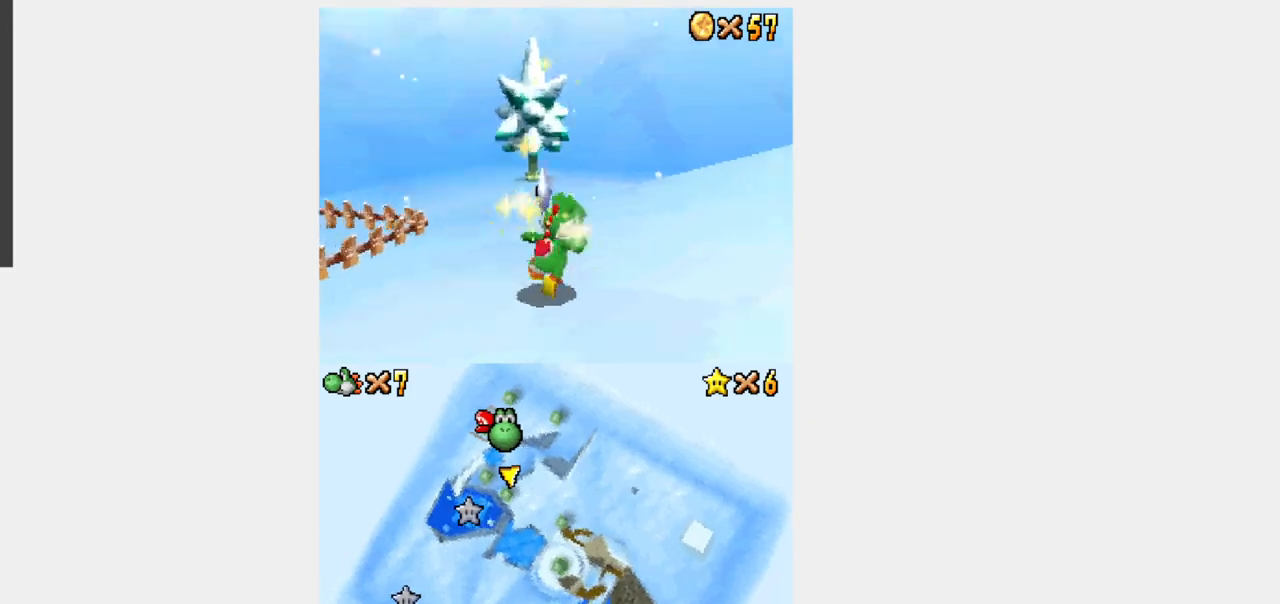
{"dt_ms": 500, "buttons": ["L1"], "events": []}
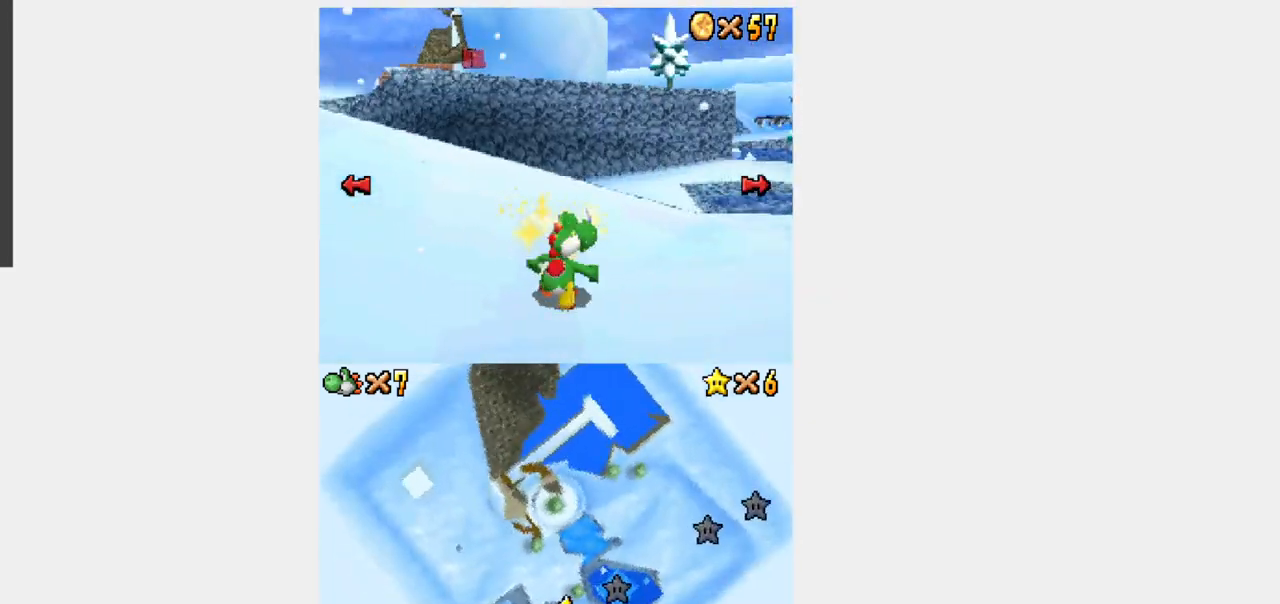
{"dt_ms": 500, "buttons": ["Y", "DPAD_RIGHT"], "events": [[183, "DPAD_UP", "down"], [217, "Y", "down"], [250, "L1", "up"], [317, "DPAD_RIGHT", "down"], [417, "DPAD_UP", "up"]]}
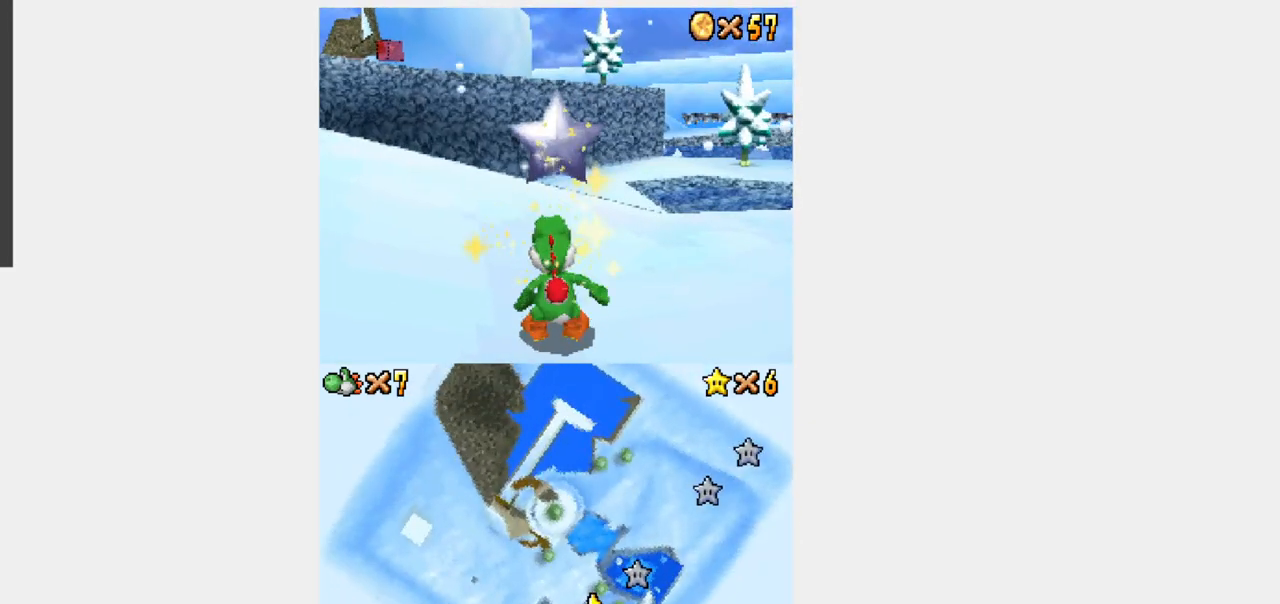
{"dt_ms": 500, "buttons": ["Y", "DPAD_UP", "DPAD_RIGHT"], "events": [[417, "DPAD_UP", "down"]]}
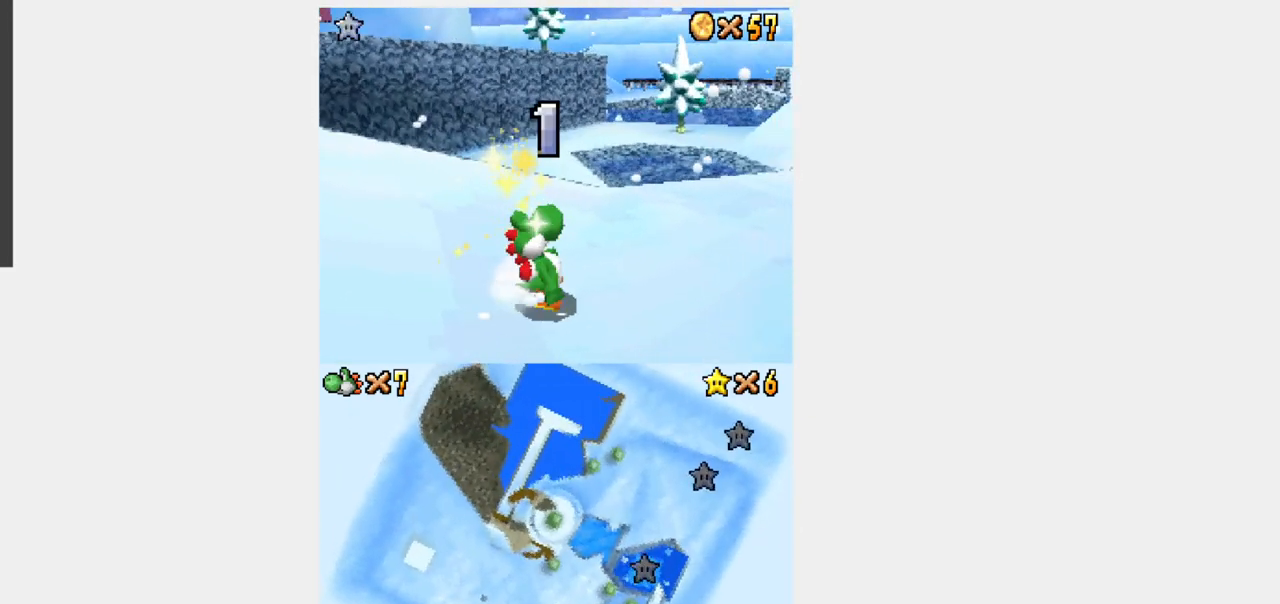
{"dt_ms": 500, "buttons": ["Y", "DPAD_UP"], "events": [[267, "DPAD_RIGHT", "up"], [417, "DPAD_RIGHT", "down"], [483, "DPAD_RIGHT", "up"]]}
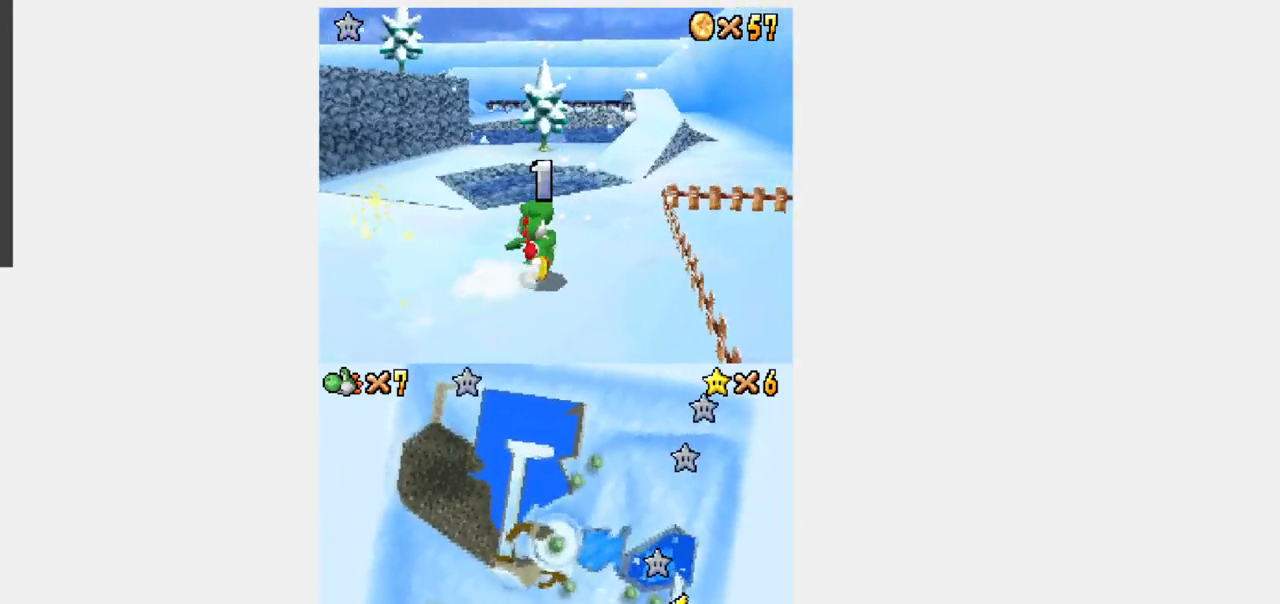
{"dt_ms": 500, "buttons": ["Y", "R1", "DPAD_UP"], "events": [[233, "DPAD_RIGHT", "down"], [300, "DPAD_RIGHT", "up"], [467, "R1", "down"]]}
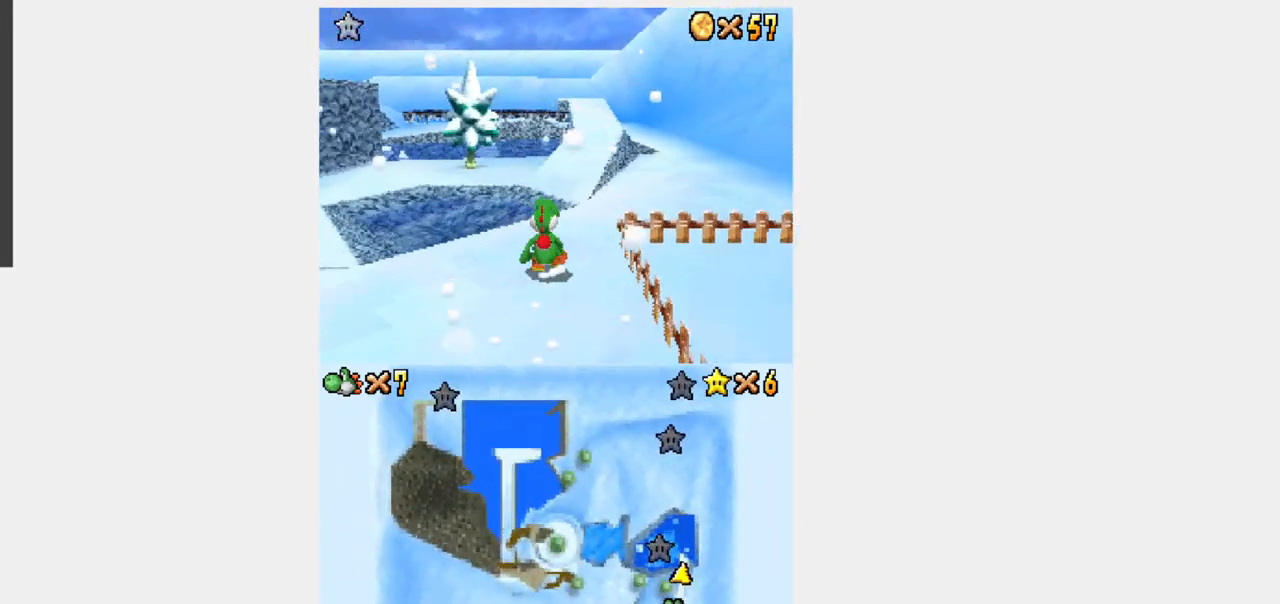
{"dt_ms": 500, "buttons": ["Y", "R1", "DPAD_UP"], "events": []}
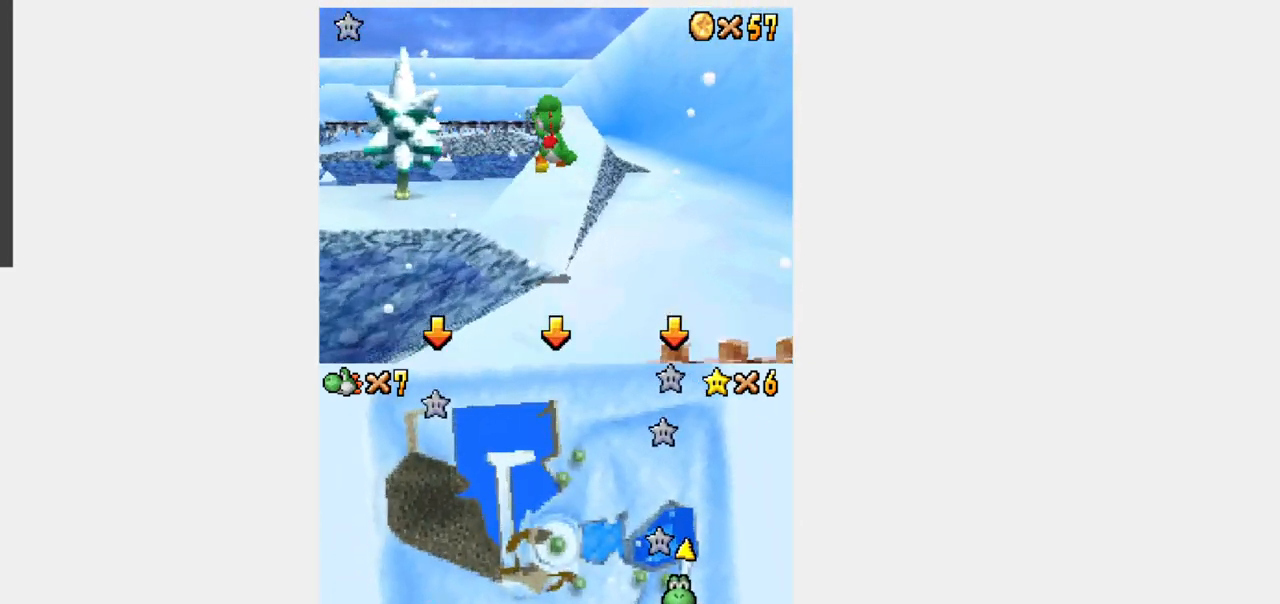
{"dt_ms": 500, "buttons": ["Y", "R1", "DPAD_UP"], "events": []}
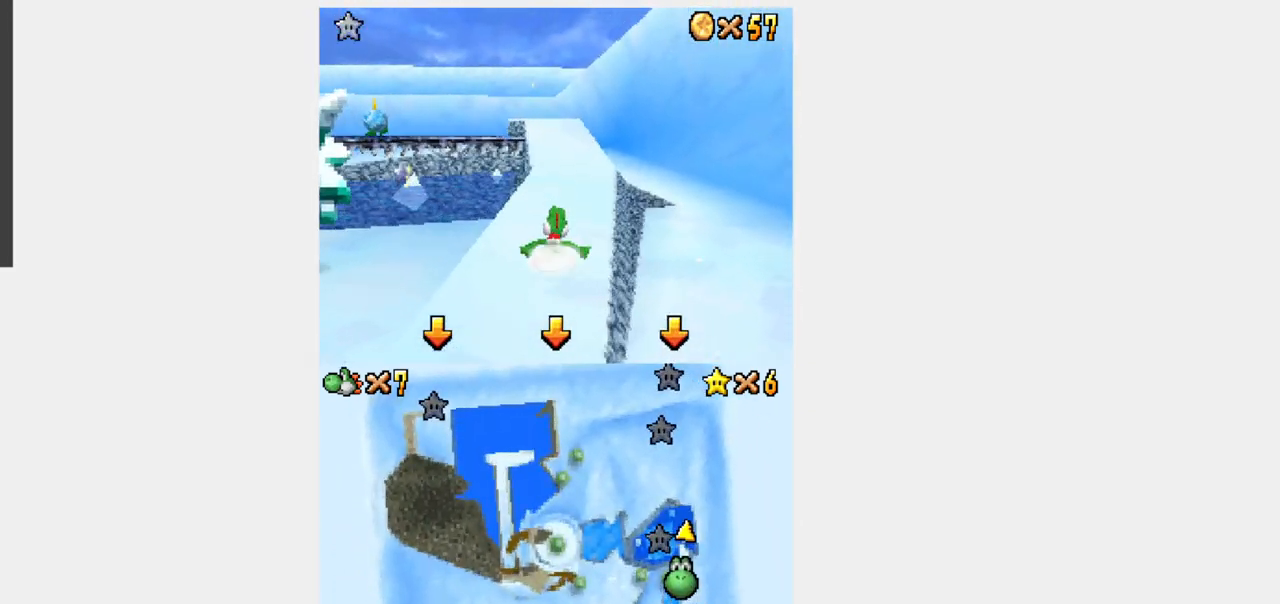
{"dt_ms": 500, "buttons": ["Y", "DPAD_UP"], "events": [[483, "R1", "up"]]}
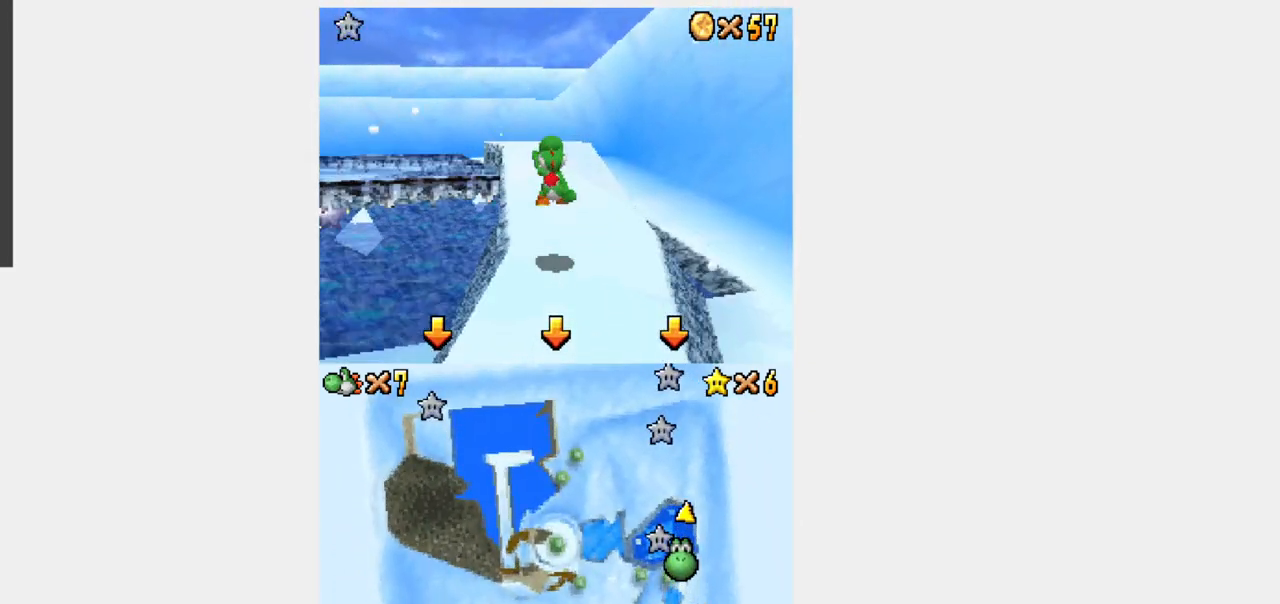
{"dt_ms": 500, "buttons": ["Y", "DPAD_UP", "DPAD_LEFT"], "events": [[233, "DPAD_LEFT", "down"]]}
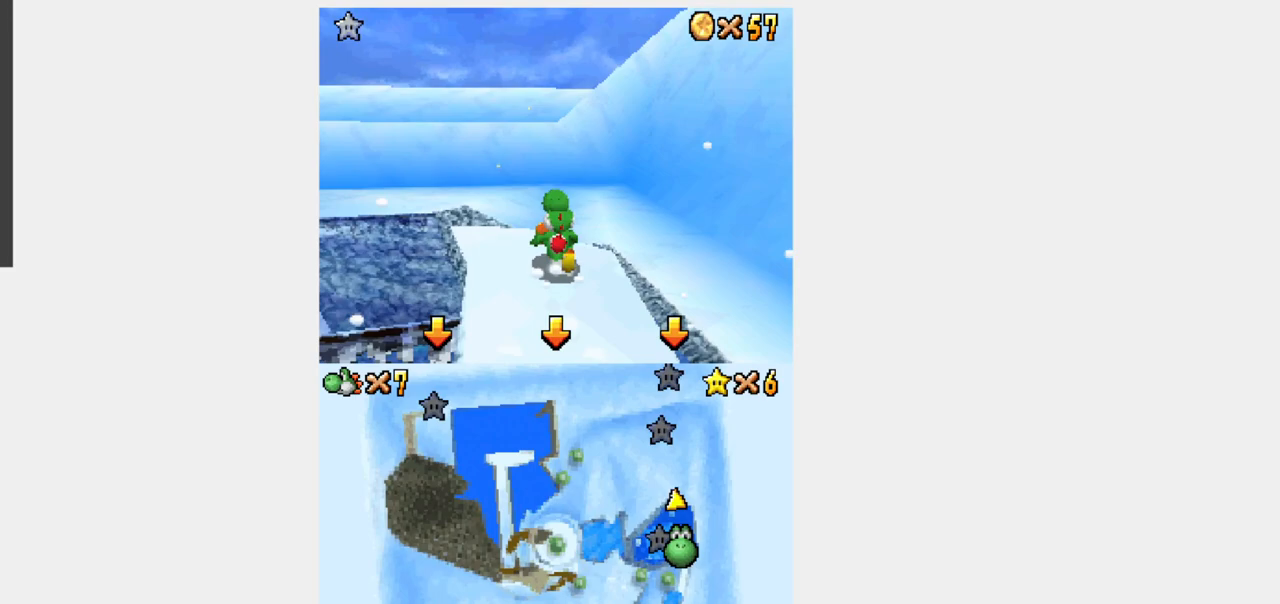
{"dt_ms": 500, "buttons": ["Y", "L1", "R1", "DPAD_UP"], "events": [[17, "DPAD_LEFT", "up"], [117, "R1", "down"], [333, "L1", "down"]]}
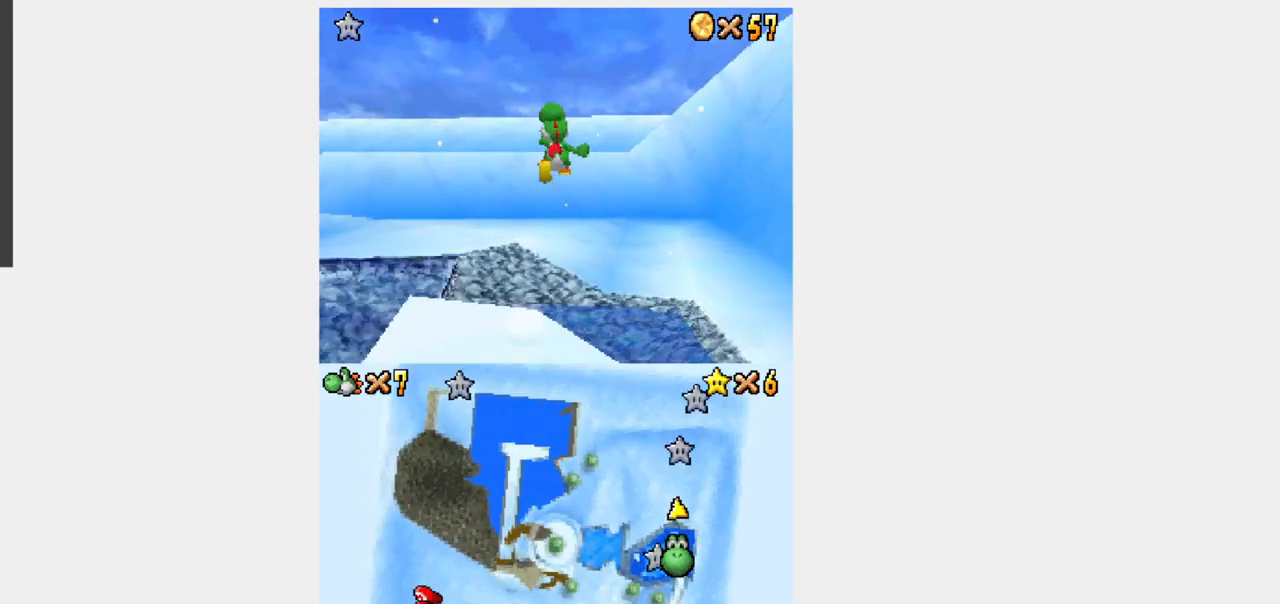
{"dt_ms": 500, "buttons": ["Y", "L1", "DPAD_UP"], "events": [[50, "R1", "up"]]}
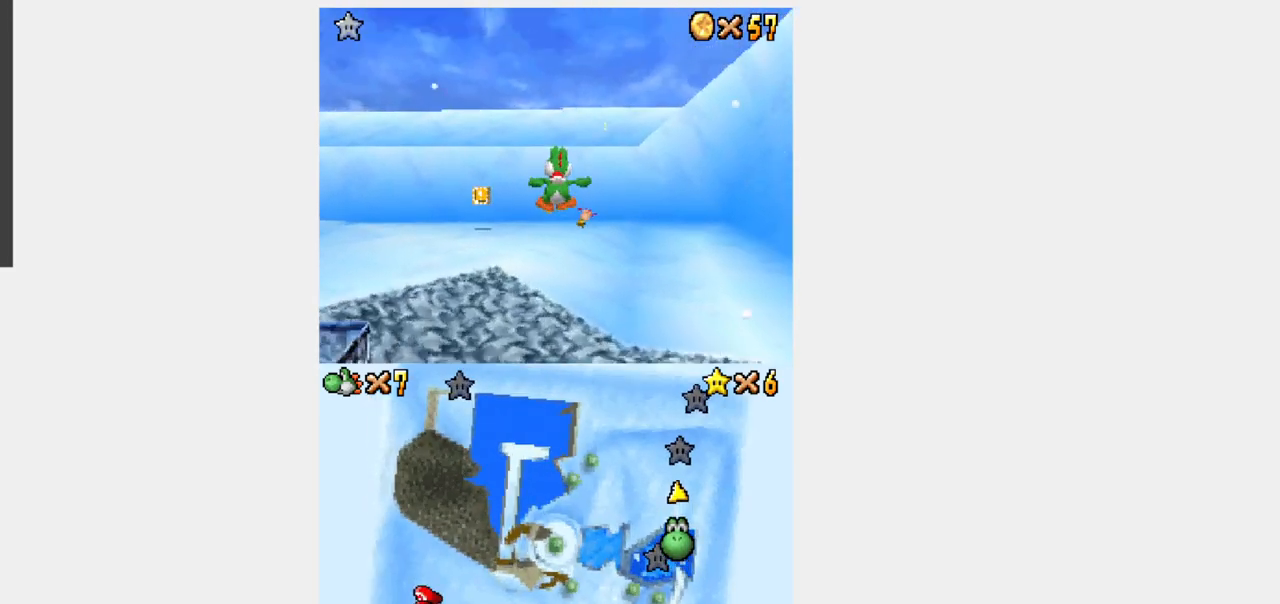
{"dt_ms": 500, "buttons": ["Y", "L1", "DPAD_UP"], "events": [[350, "DPAD_RIGHT", "down"], [350, "Y", "up"], [417, "DPAD_RIGHT", "up"], [450, "Y", "down"]]}
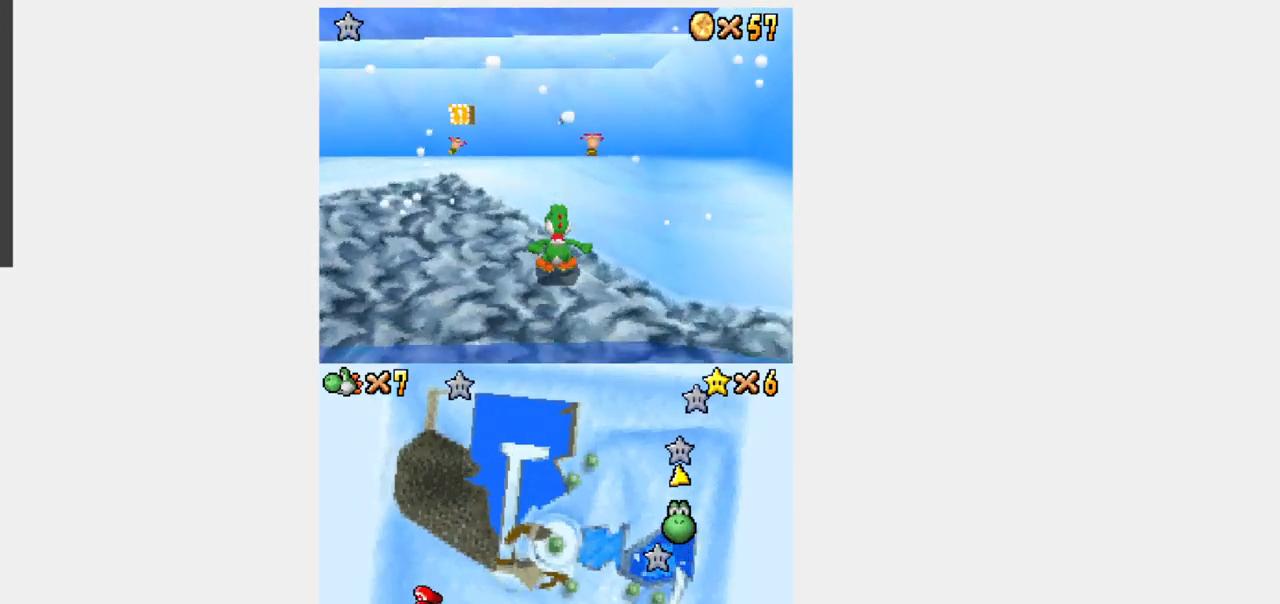
{"dt_ms": 500, "buttons": ["Y", "R1", "DPAD_UP"], "events": [[117, "R1", "down"], [350, "L1", "up"]]}
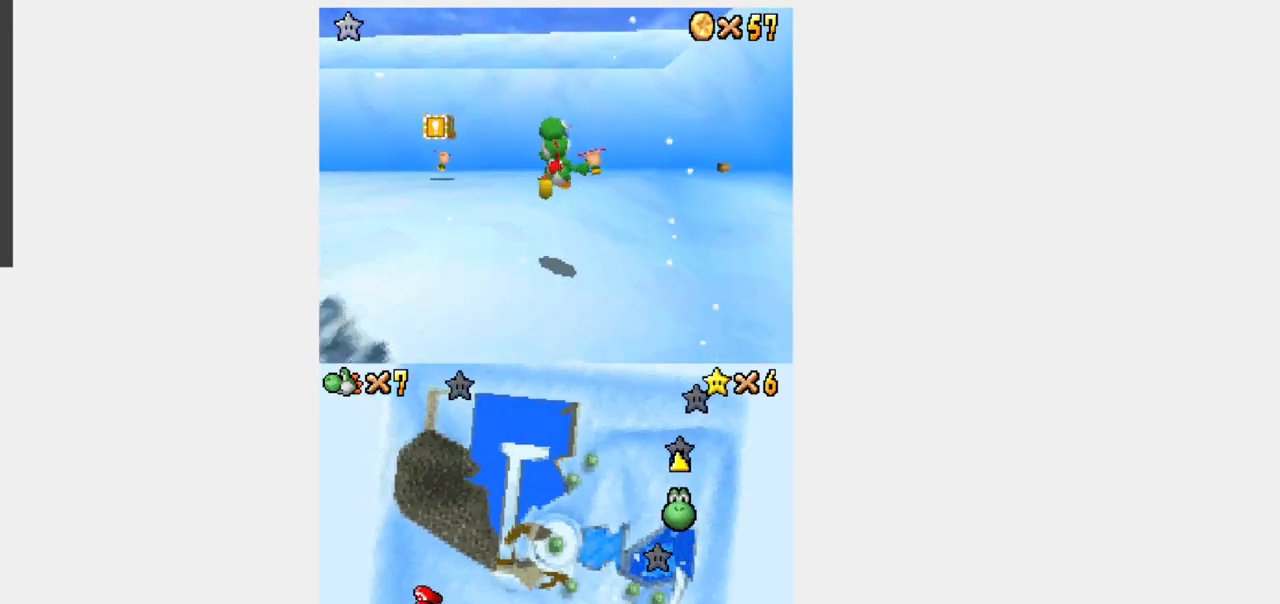
{"dt_ms": 500, "buttons": ["Y", "DPAD_UP"], "events": [[117, "R1", "up"], [183, "Y", "up"], [300, "Y", "down"]]}
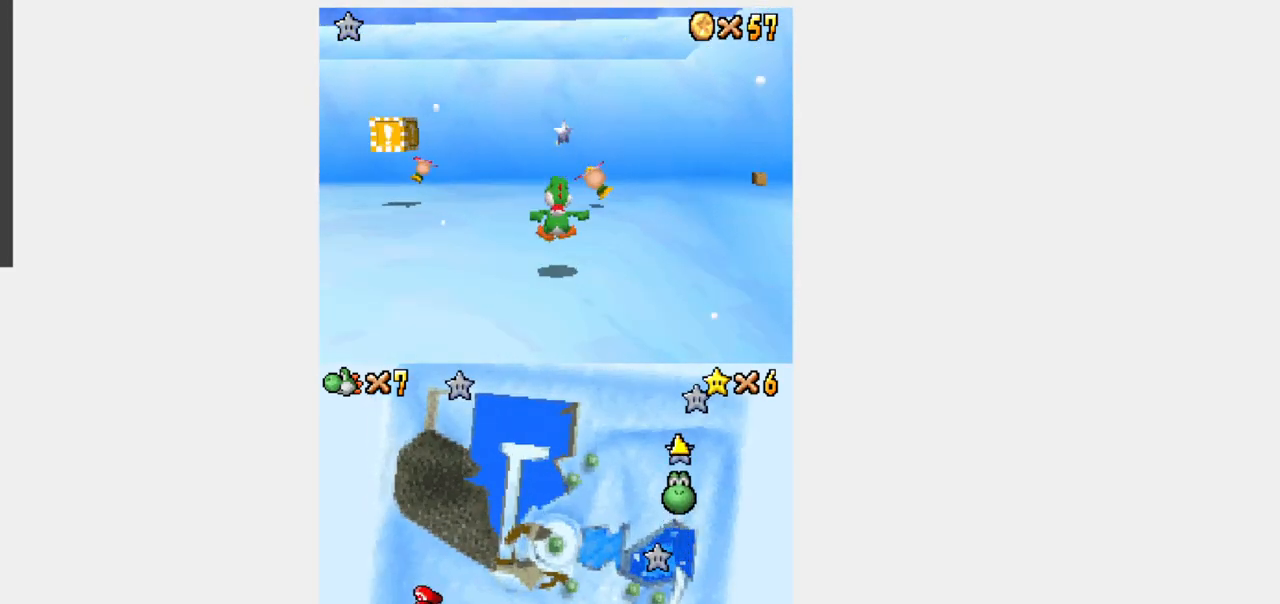
{"dt_ms": 500, "buttons": ["Y", "R1", "DPAD_UP"], "events": [[233, "DPAD_RIGHT", "down"], [267, "DPAD_RIGHT", "up"], [300, "R1", "down"]]}
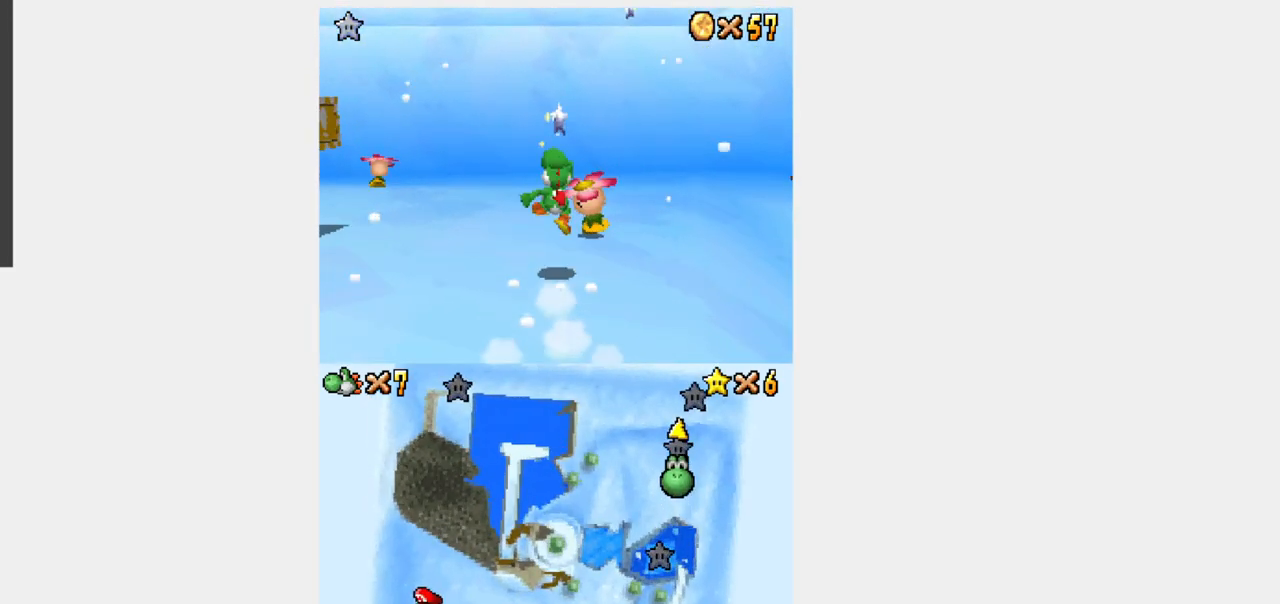
{"dt_ms": 500, "buttons": ["Y", "DPAD_UP"], "events": [[67, "R1", "up"]]}
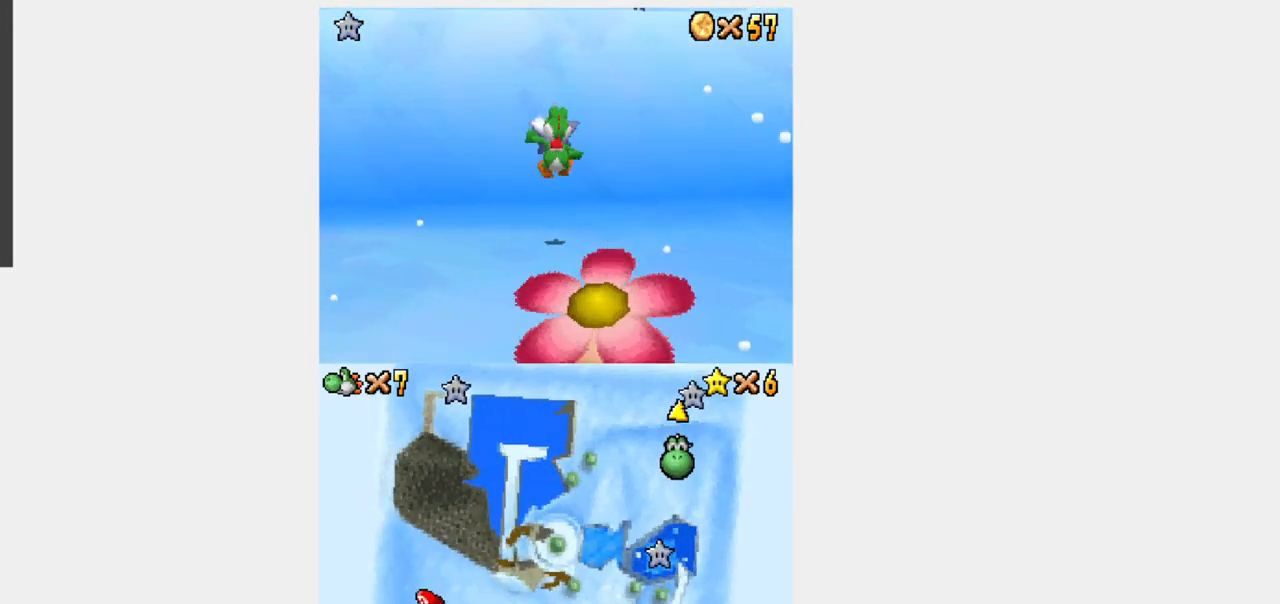
{"dt_ms": 500, "buttons": [], "events": [[483, "Y", "up"], [500, "DPAD_UP", "up"]]}